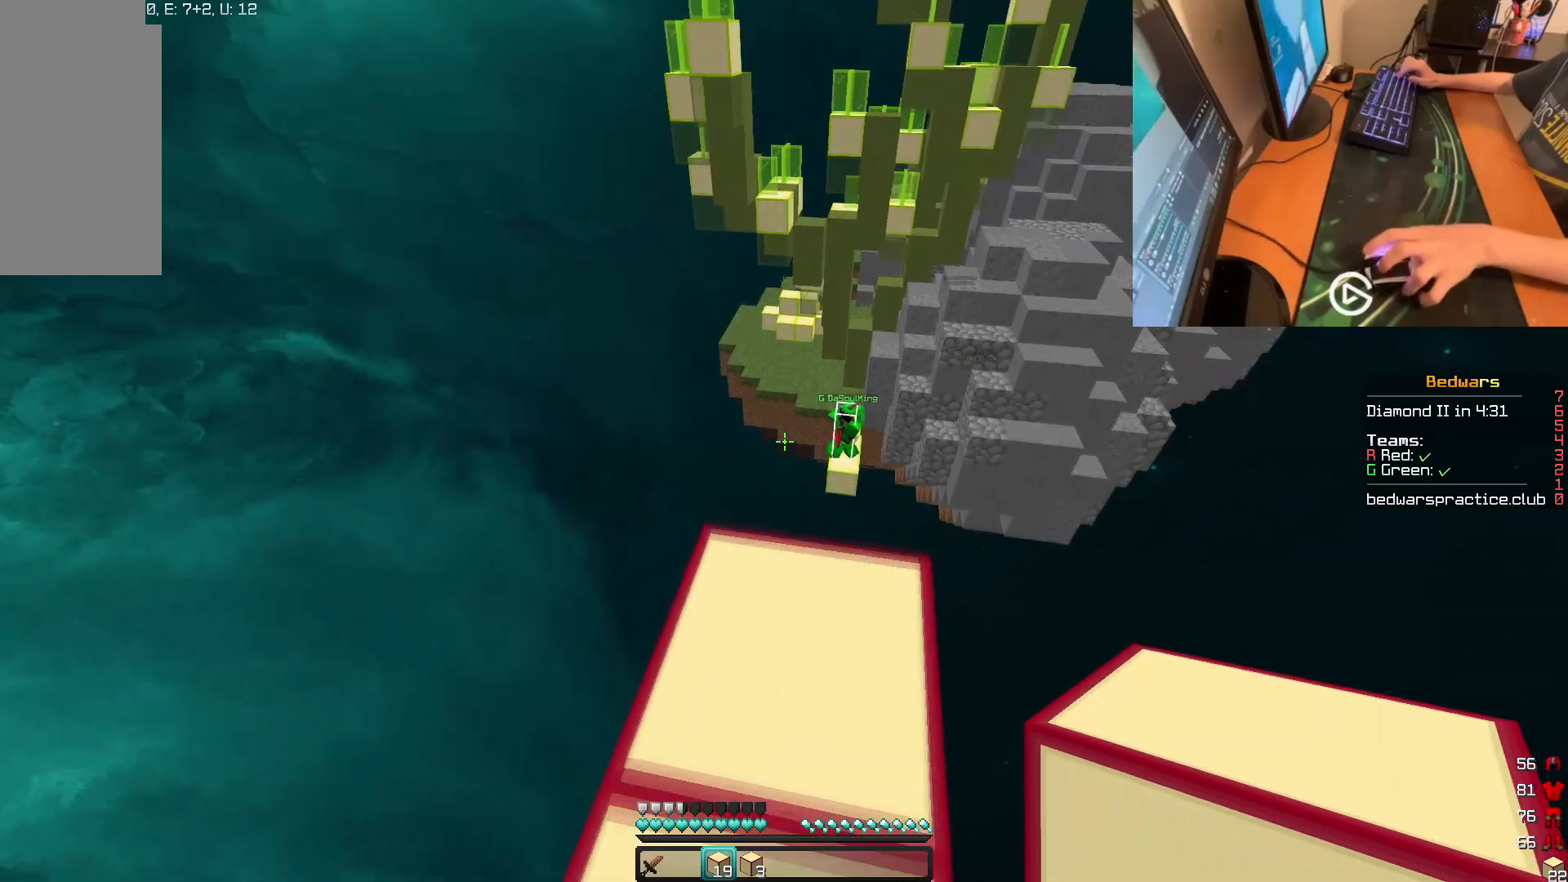
Gameplay with keyboard and mouse; each line is a JSON object with the keys and mouse buttons held at the frame after it. "events" lists presses ("down") and releases ("up") of "a", "d", "s", "w", "mouse_left" and "mouse_right" between this image and that frame as [ms after this image, input, new state], when the widget could be followed in between. "mouse_left", "mouse_right" = the "left", "right" buttons of the "mouse" list. No other keys are recorded. Fast repeated clicks can show as one long hold. Mouse movement is not recorded. Not read: other_keys.
{"keys": ["d", "s"], "mouse": [], "events": [[67, "d", "down"], [267, "w", "up"], [434, "s", "down"]]}
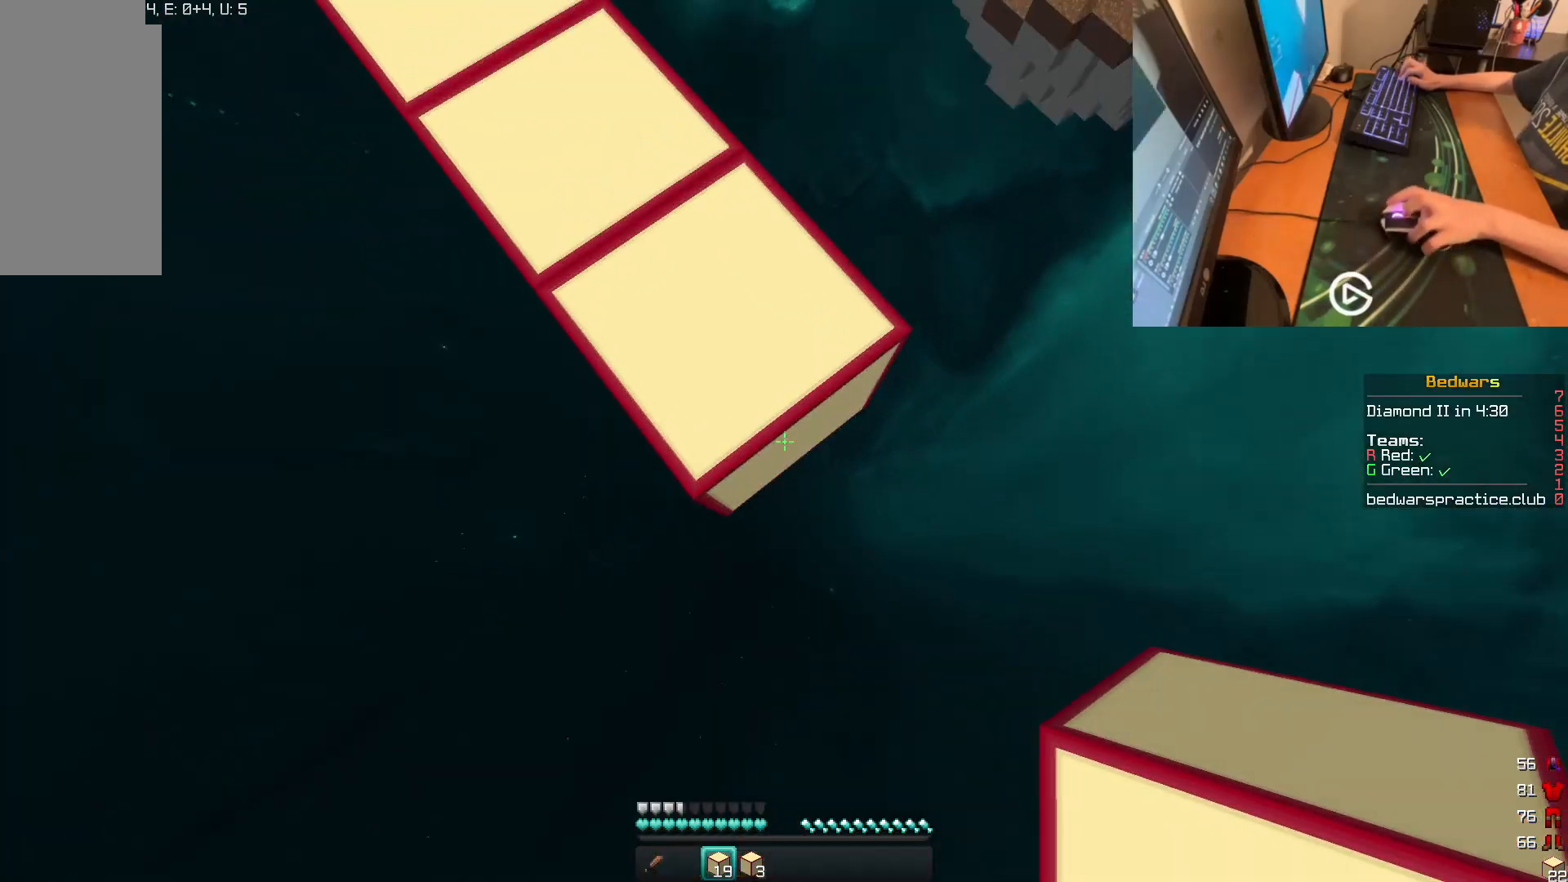
{"keys": ["d", "s"], "mouse": ["right"], "events": [[83, "mouse_right", "down"], [200, "mouse_right", "up"], [400, "mouse_right", "down"]]}
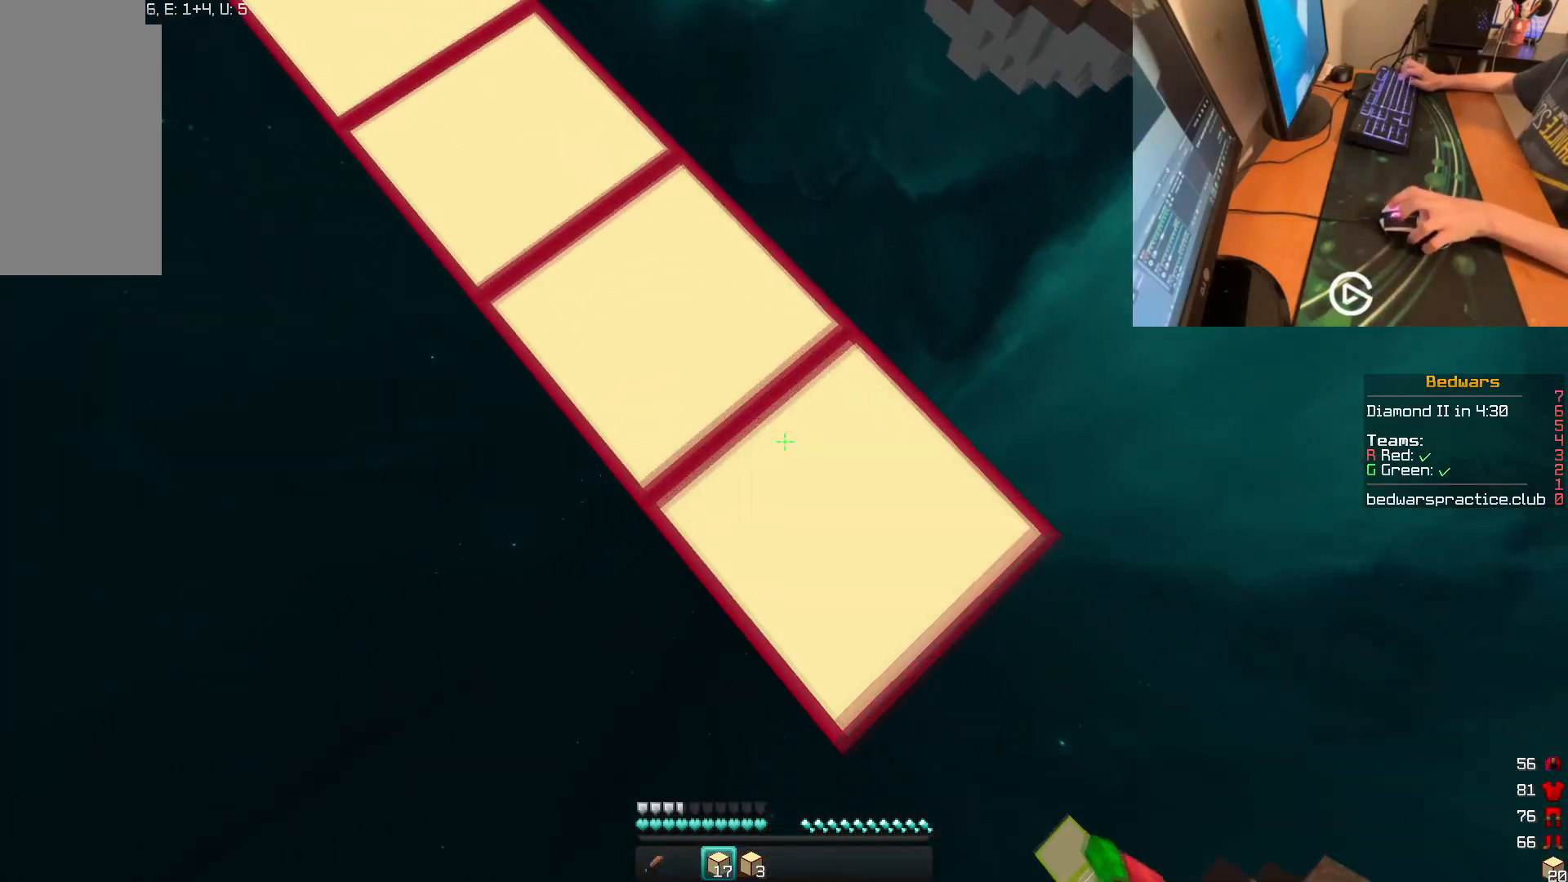
{"keys": ["d", "s"], "mouse": [], "events": [[50, "mouse_right", "up"], [234, "mouse_right", "down"], [367, "mouse_right", "up"]]}
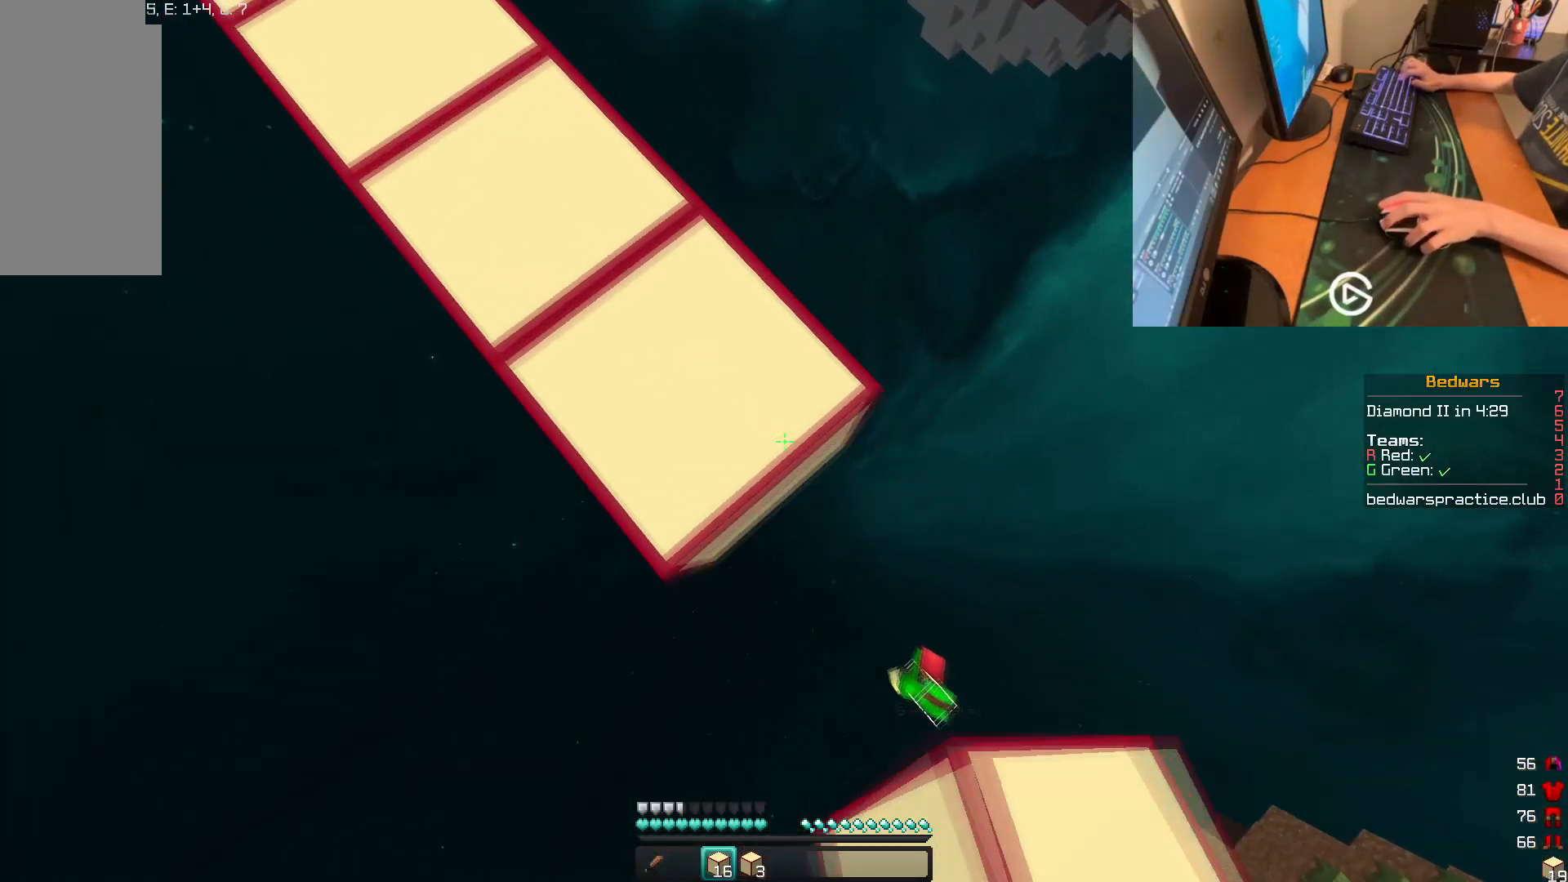
{"keys": [], "mouse": [], "events": [[33, "mouse_right", "down"], [66, "d", "up"], [133, "s", "up"], [250, "mouse_right", "up"]]}
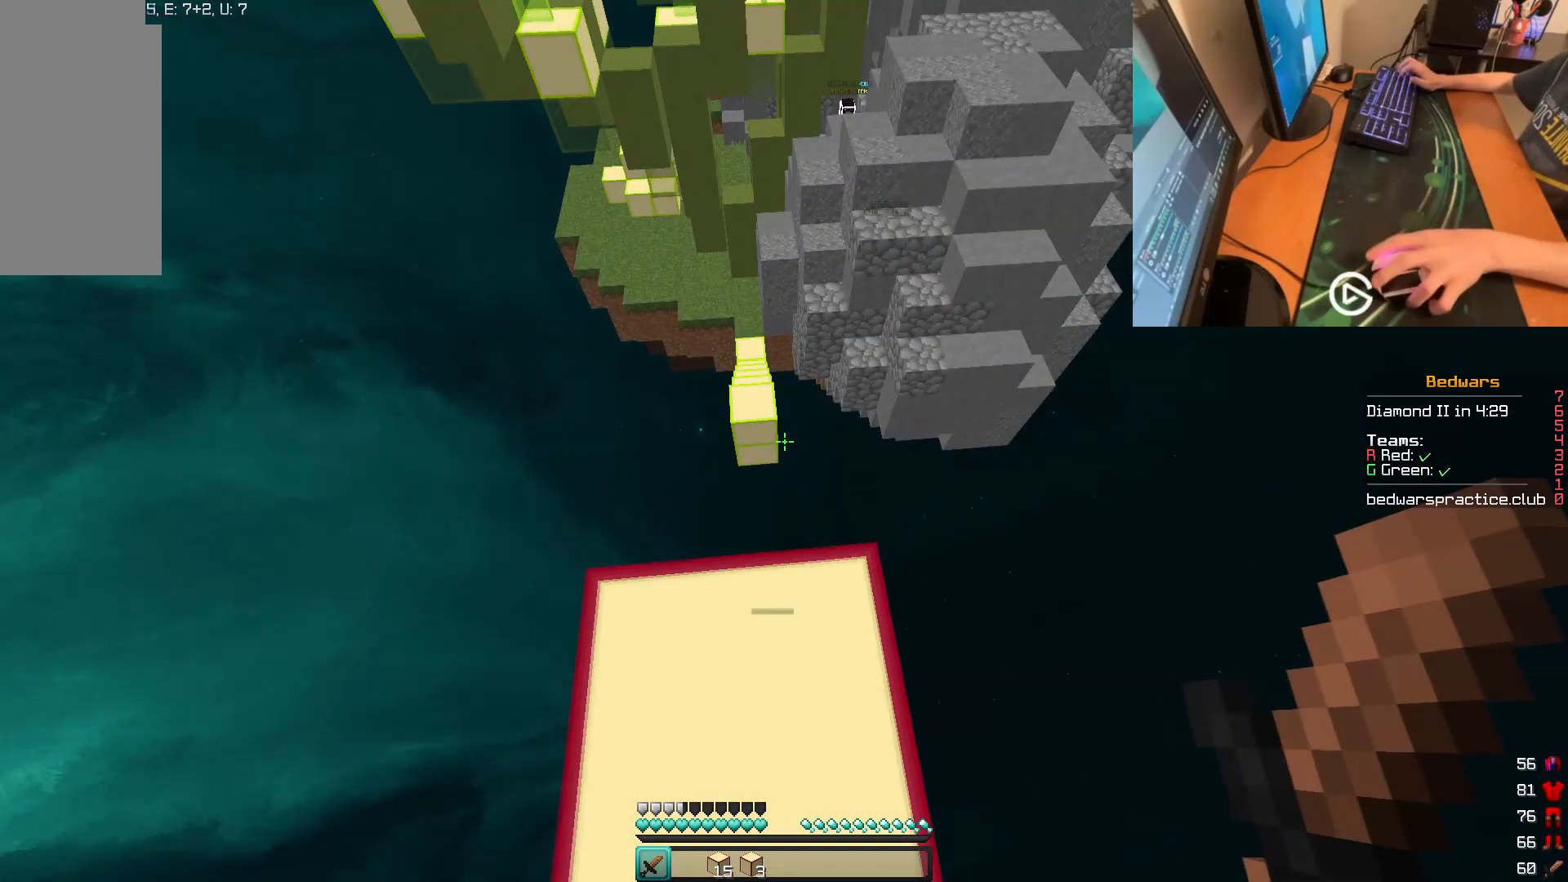
{"keys": ["w"], "mouse": [], "events": [[17, "w", "down"]]}
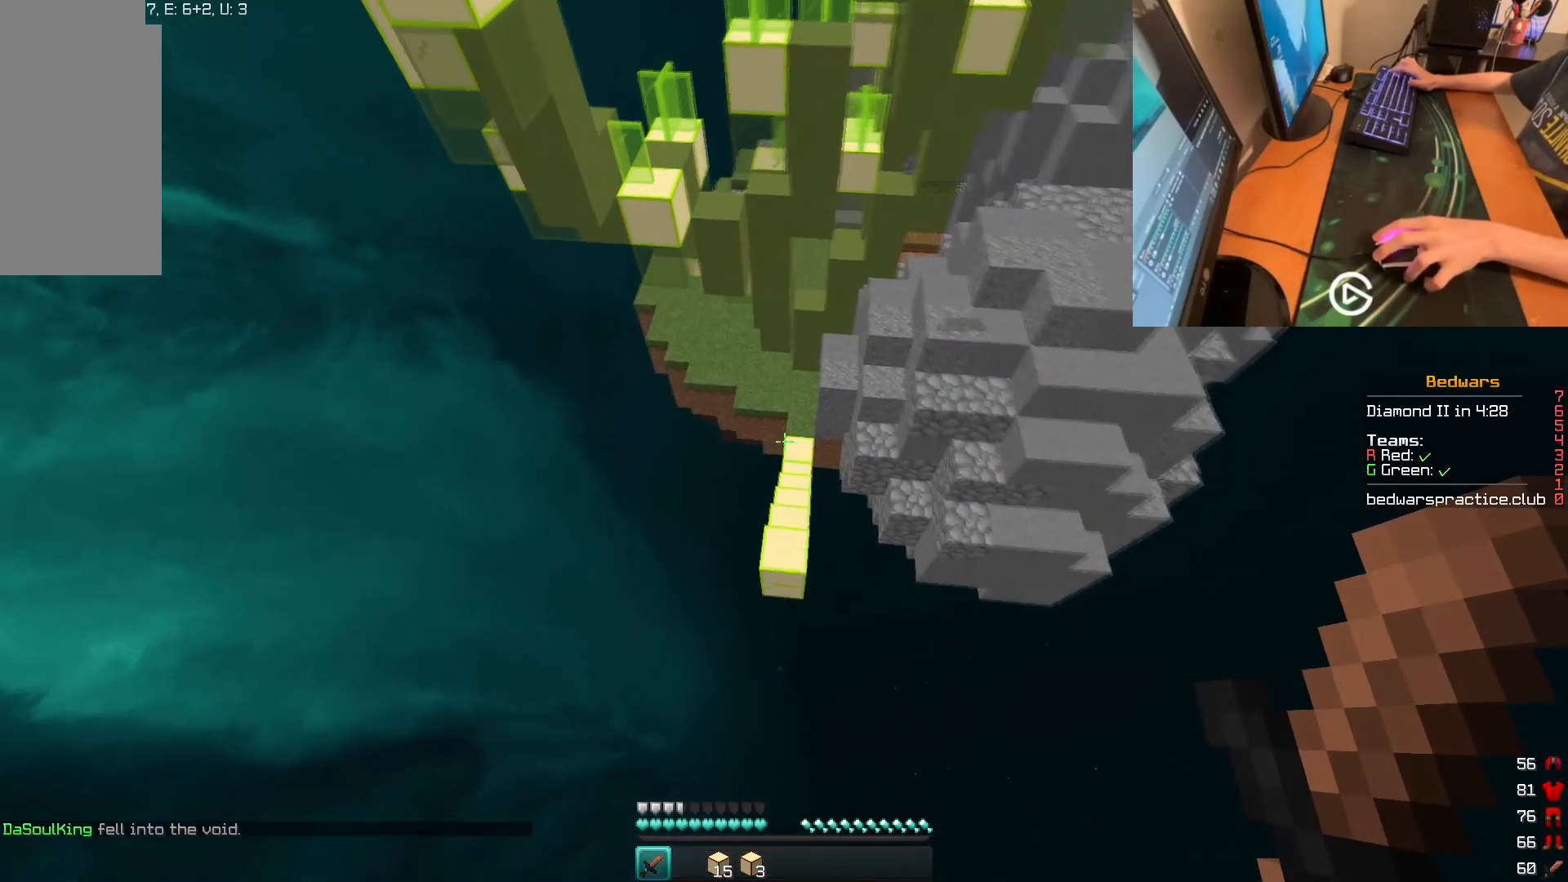
{"keys": ["w"], "mouse": [], "events": []}
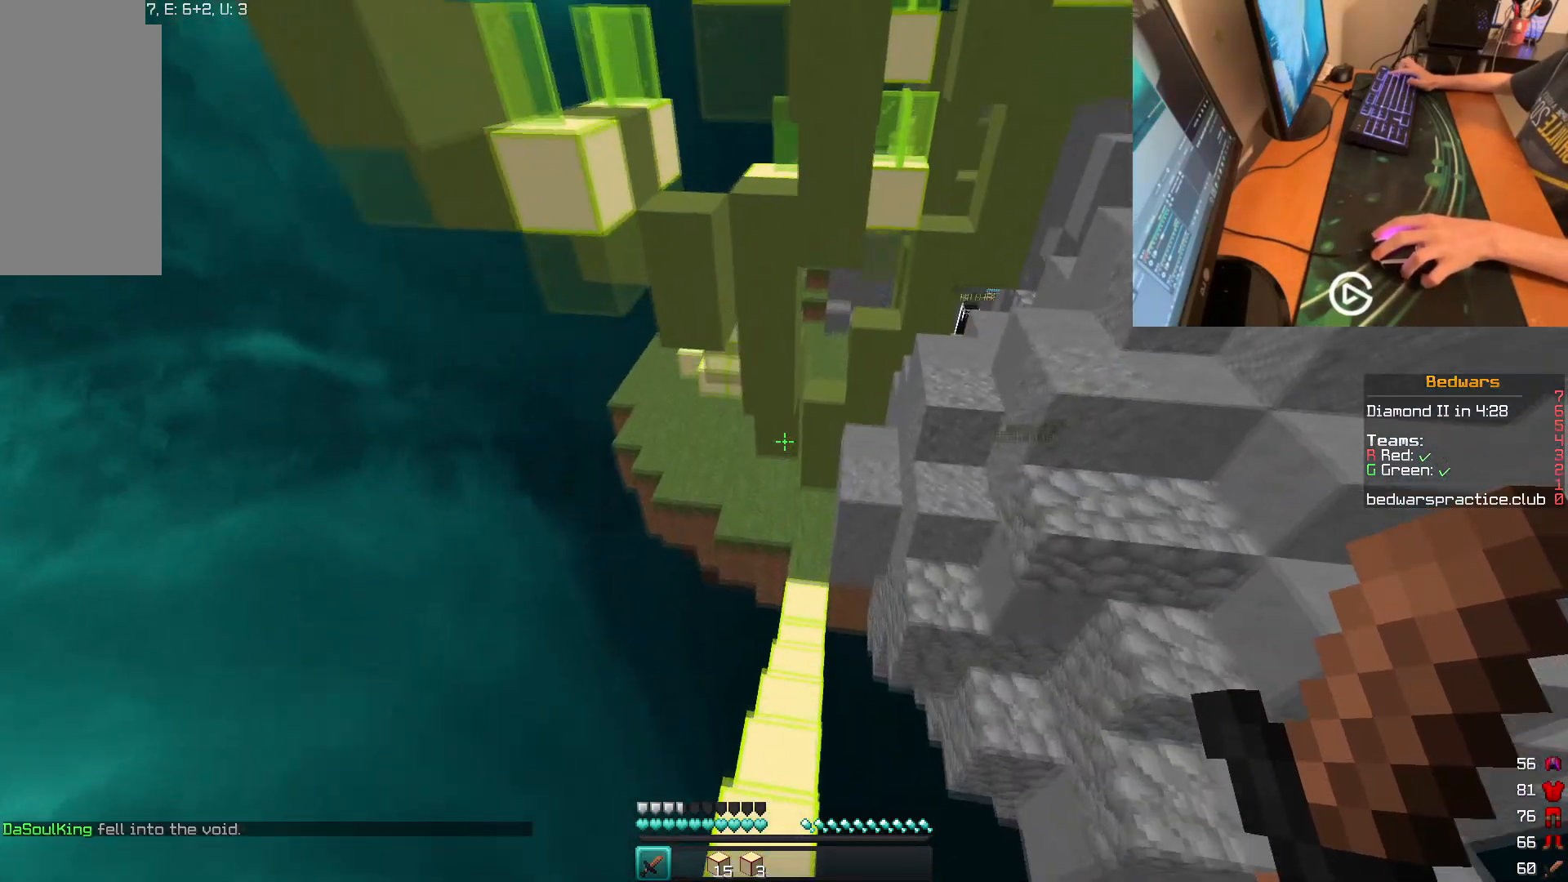
{"keys": ["w"], "mouse": [], "events": [[267, "mouse_left", "down"], [351, "mouse_left", "up"]]}
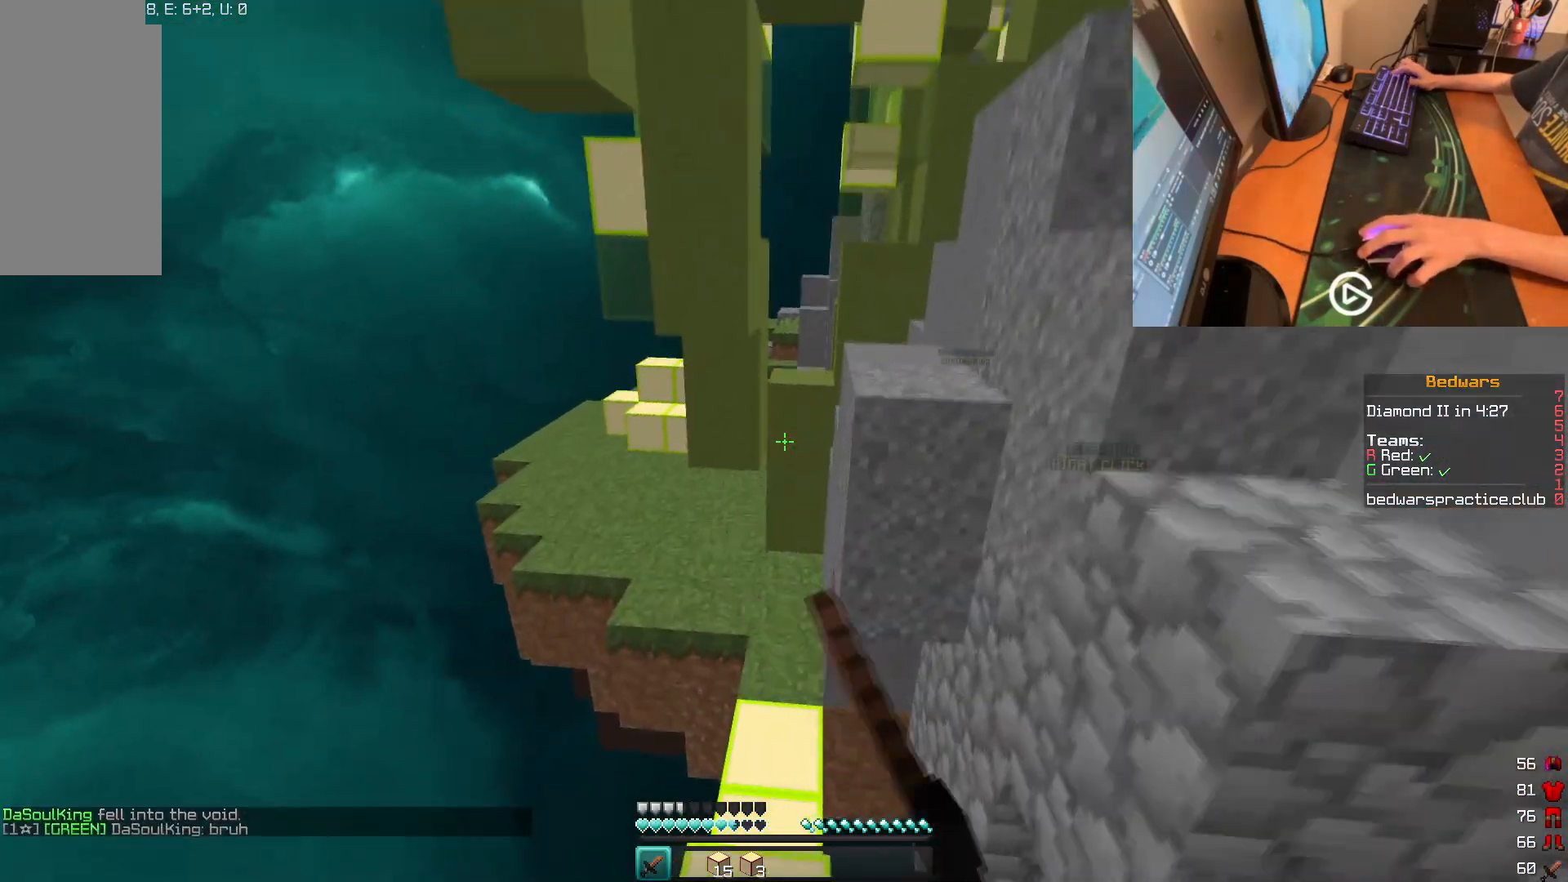
{"keys": ["w"], "mouse": ["left"], "events": [[417, "mouse_left", "down"]]}
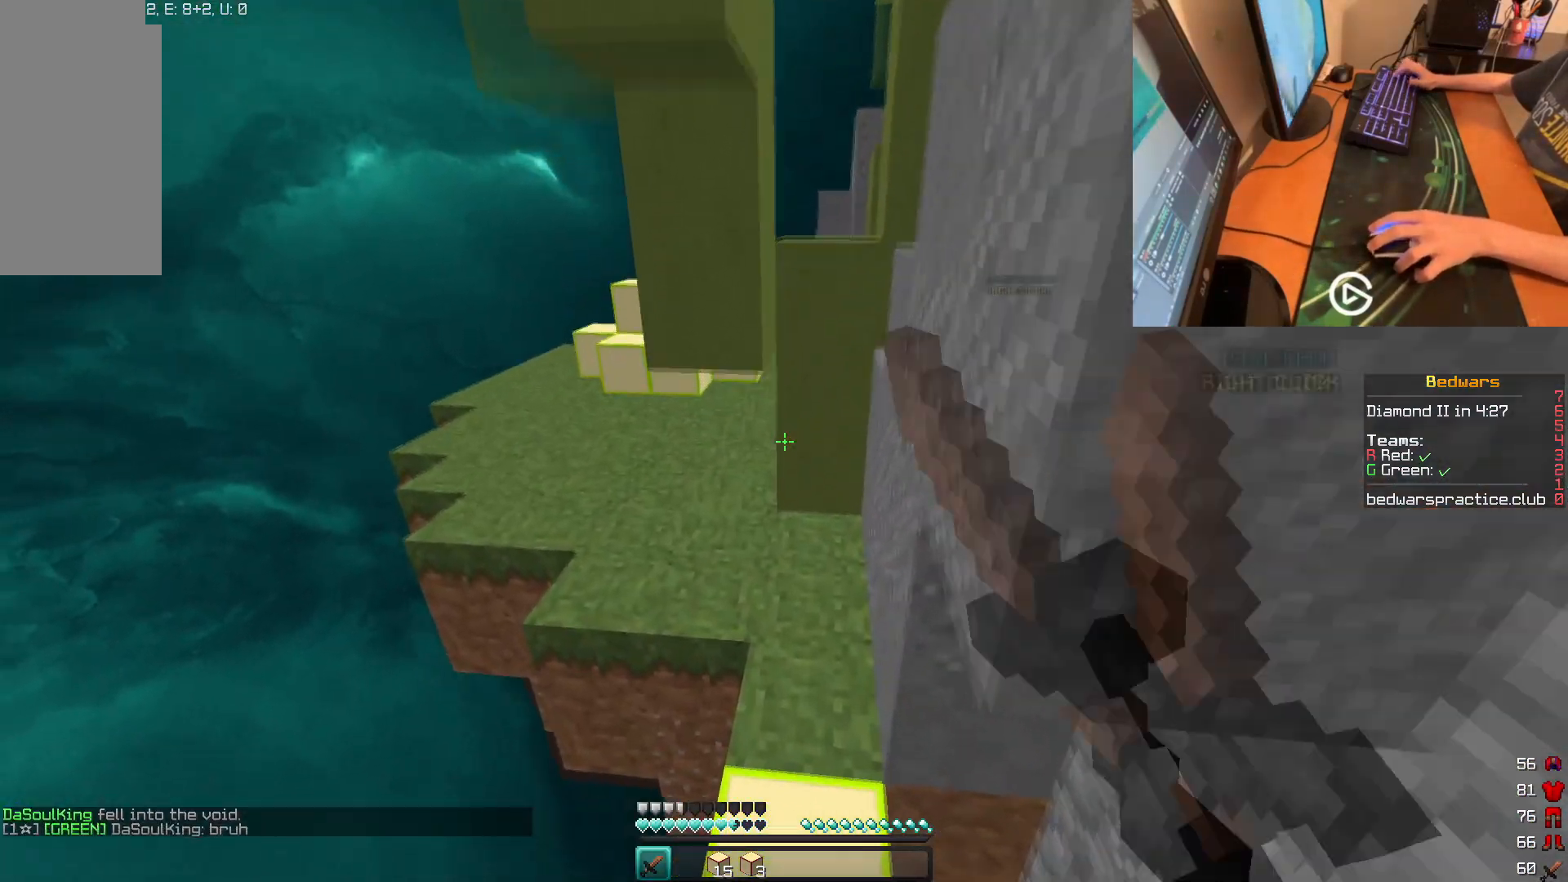
{"keys": ["w"], "mouse": [], "events": [[234, "mouse_left", "up"]]}
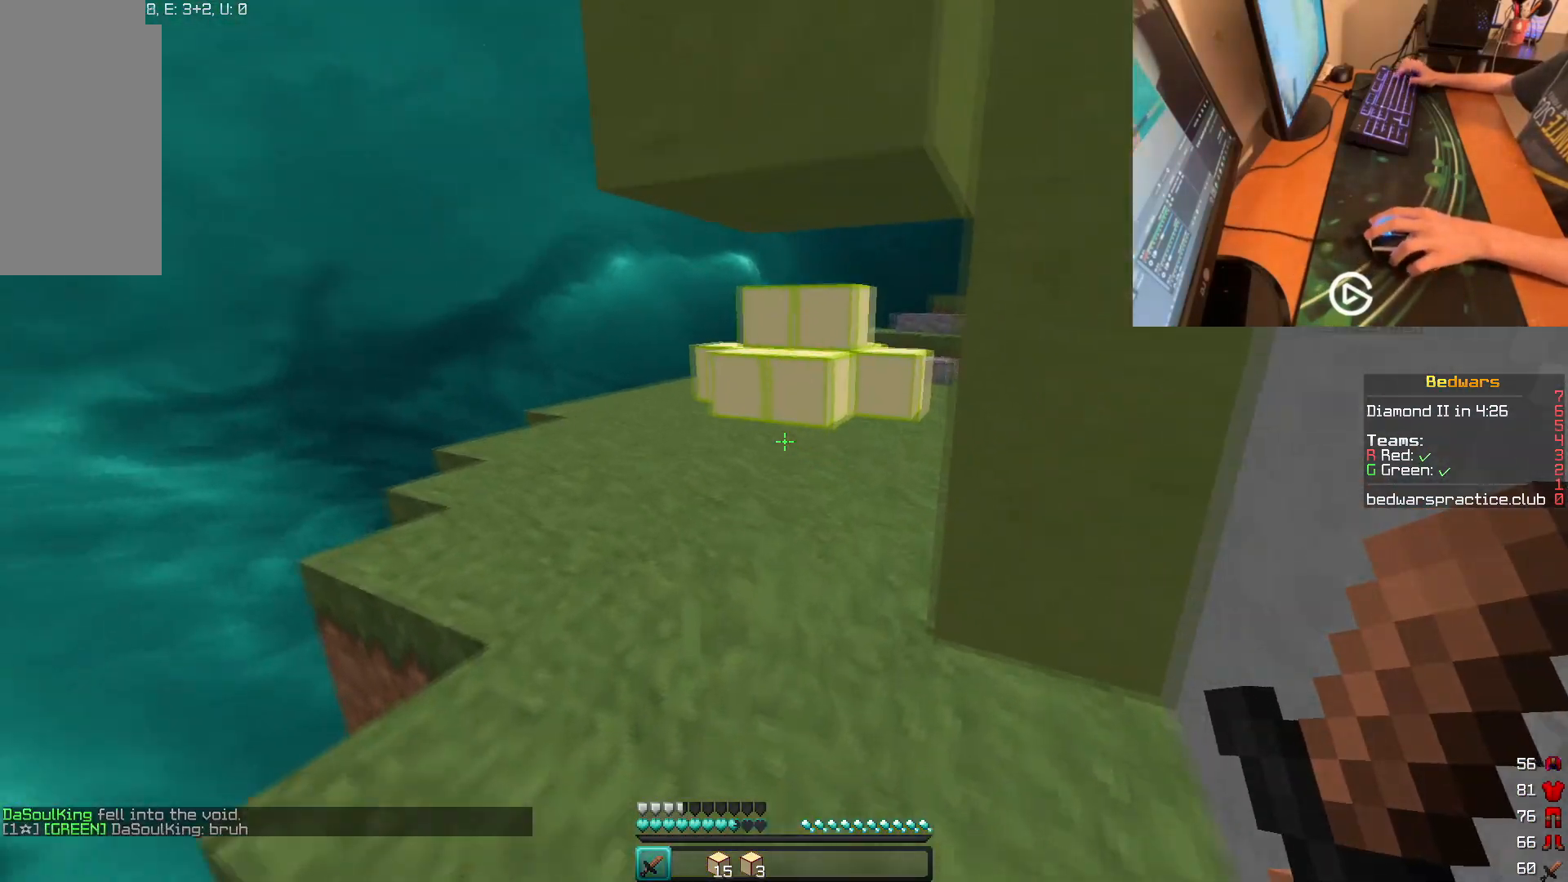
{"keys": ["a", "w"], "mouse": [], "events": [[383, "a", "down"]]}
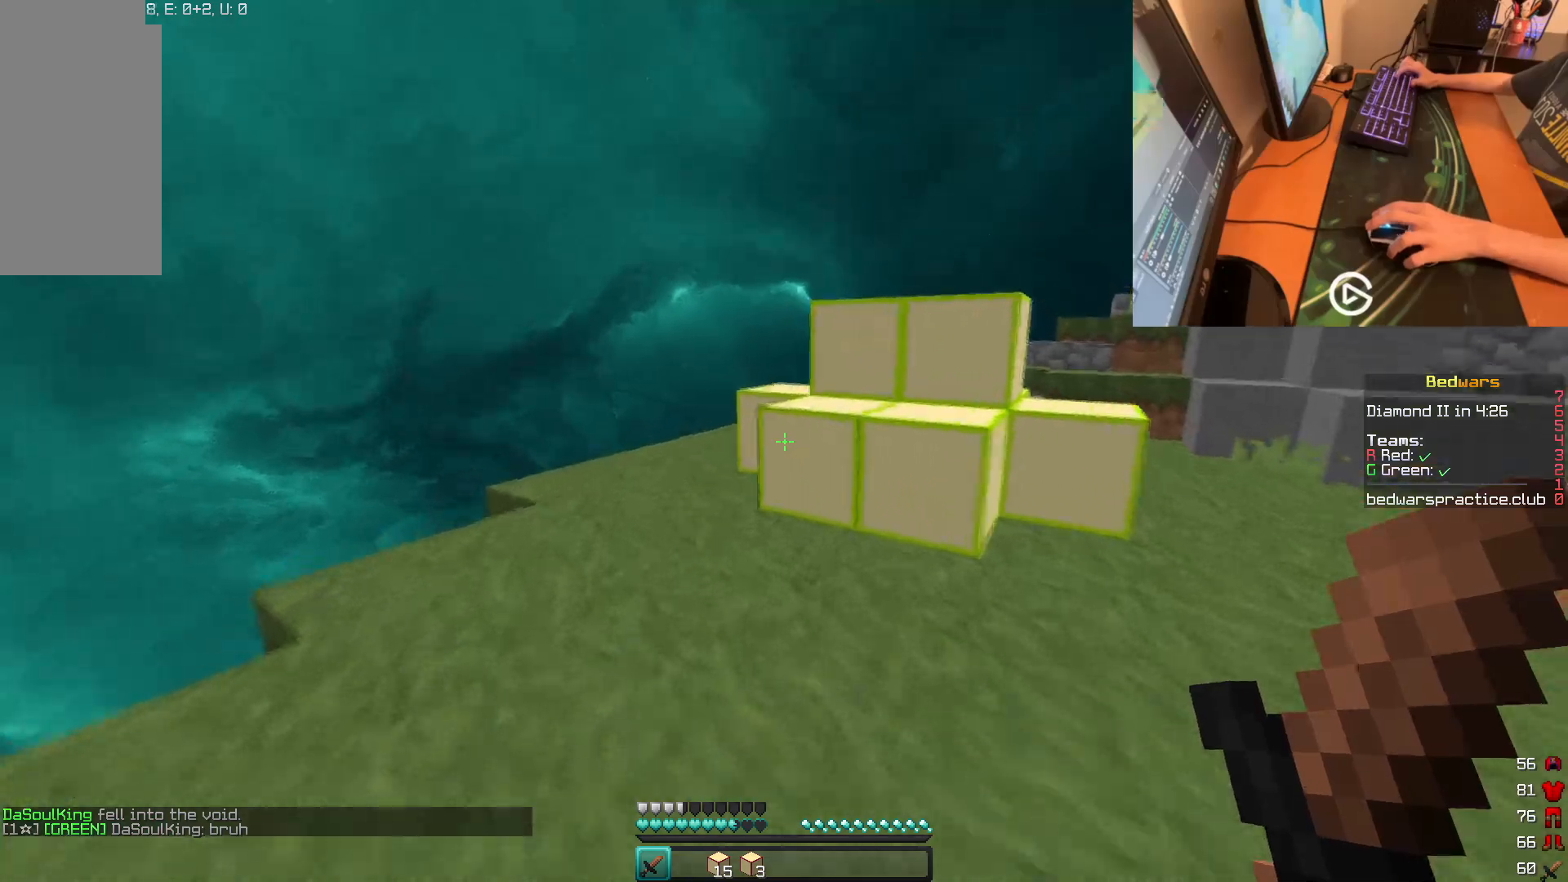
{"keys": ["a", "w"], "mouse": ["left"], "events": [[217, "a", "up"], [234, "mouse_left", "down"], [284, "a", "down"]]}
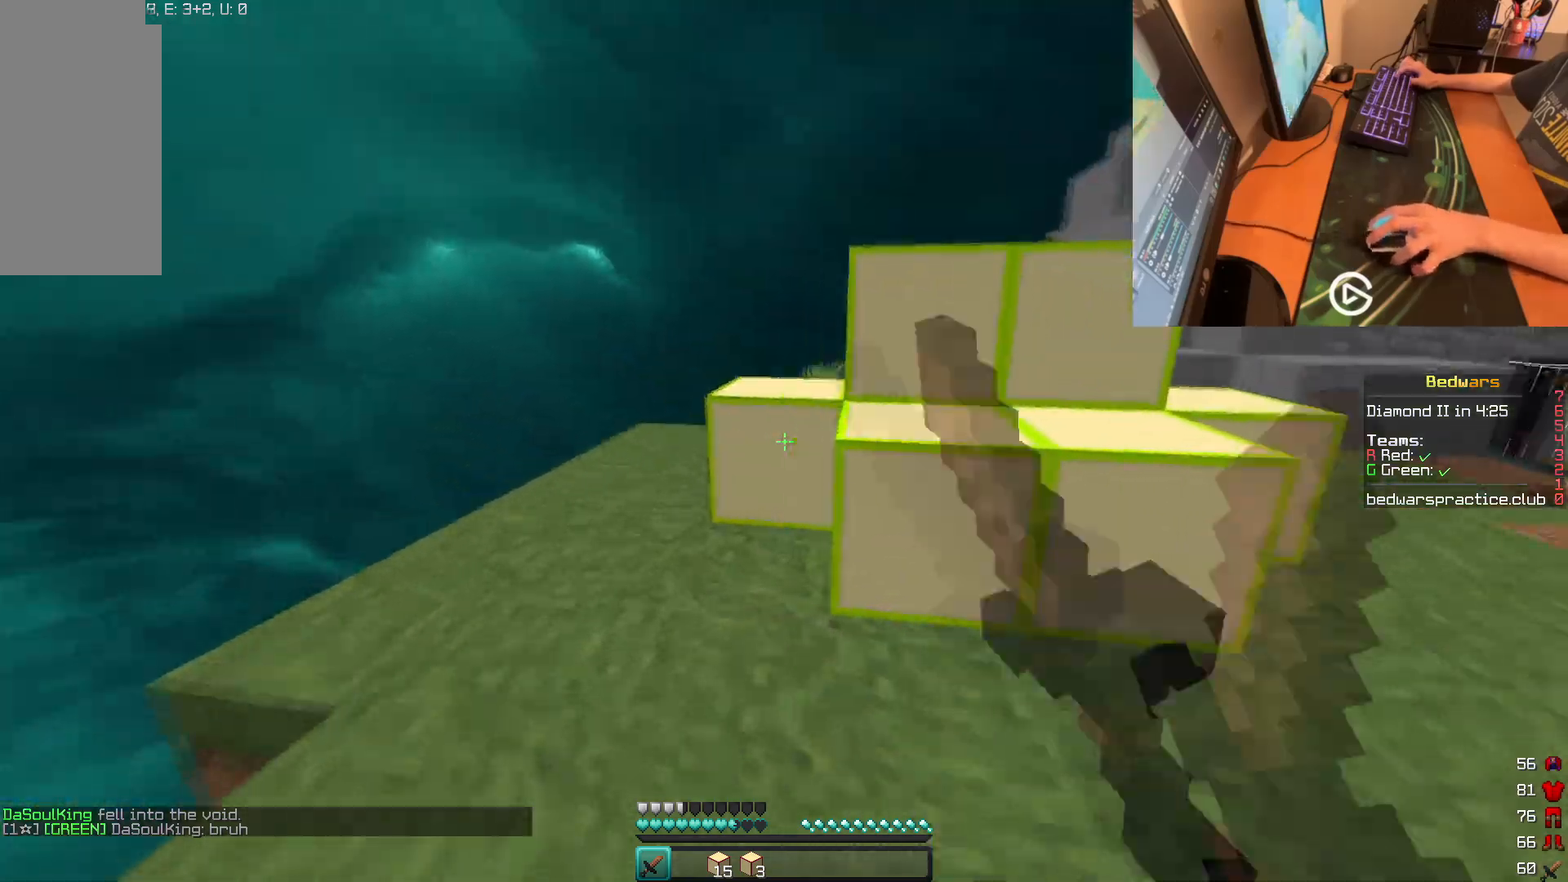
{"keys": ["a"], "mouse": ["left"], "events": [[467, "w", "up"]]}
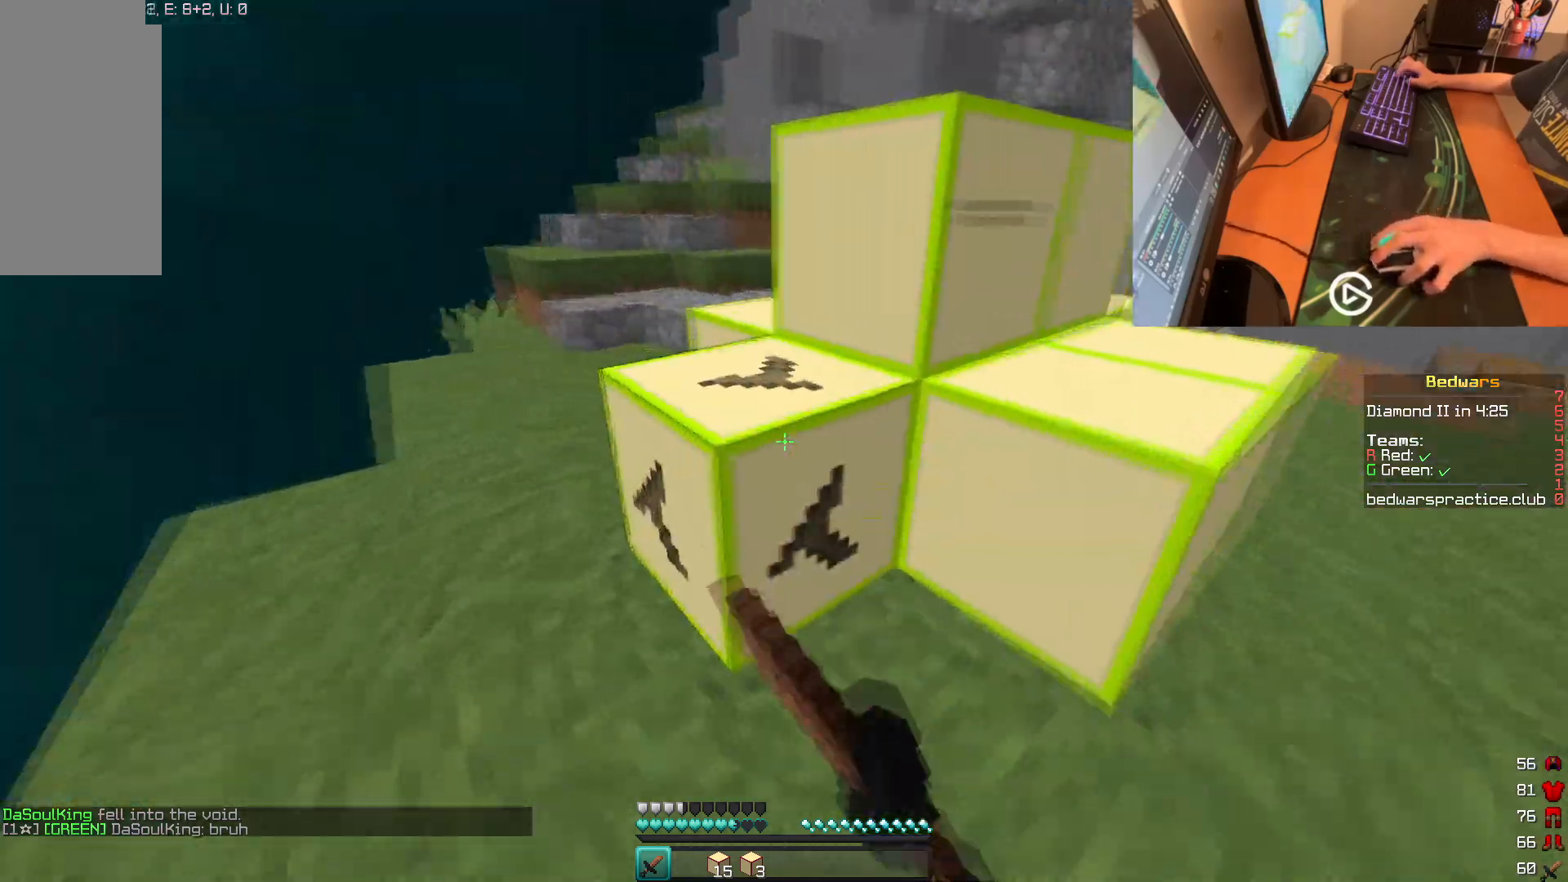
{"keys": [], "mouse": ["left"], "events": [[251, "a", "up"]]}
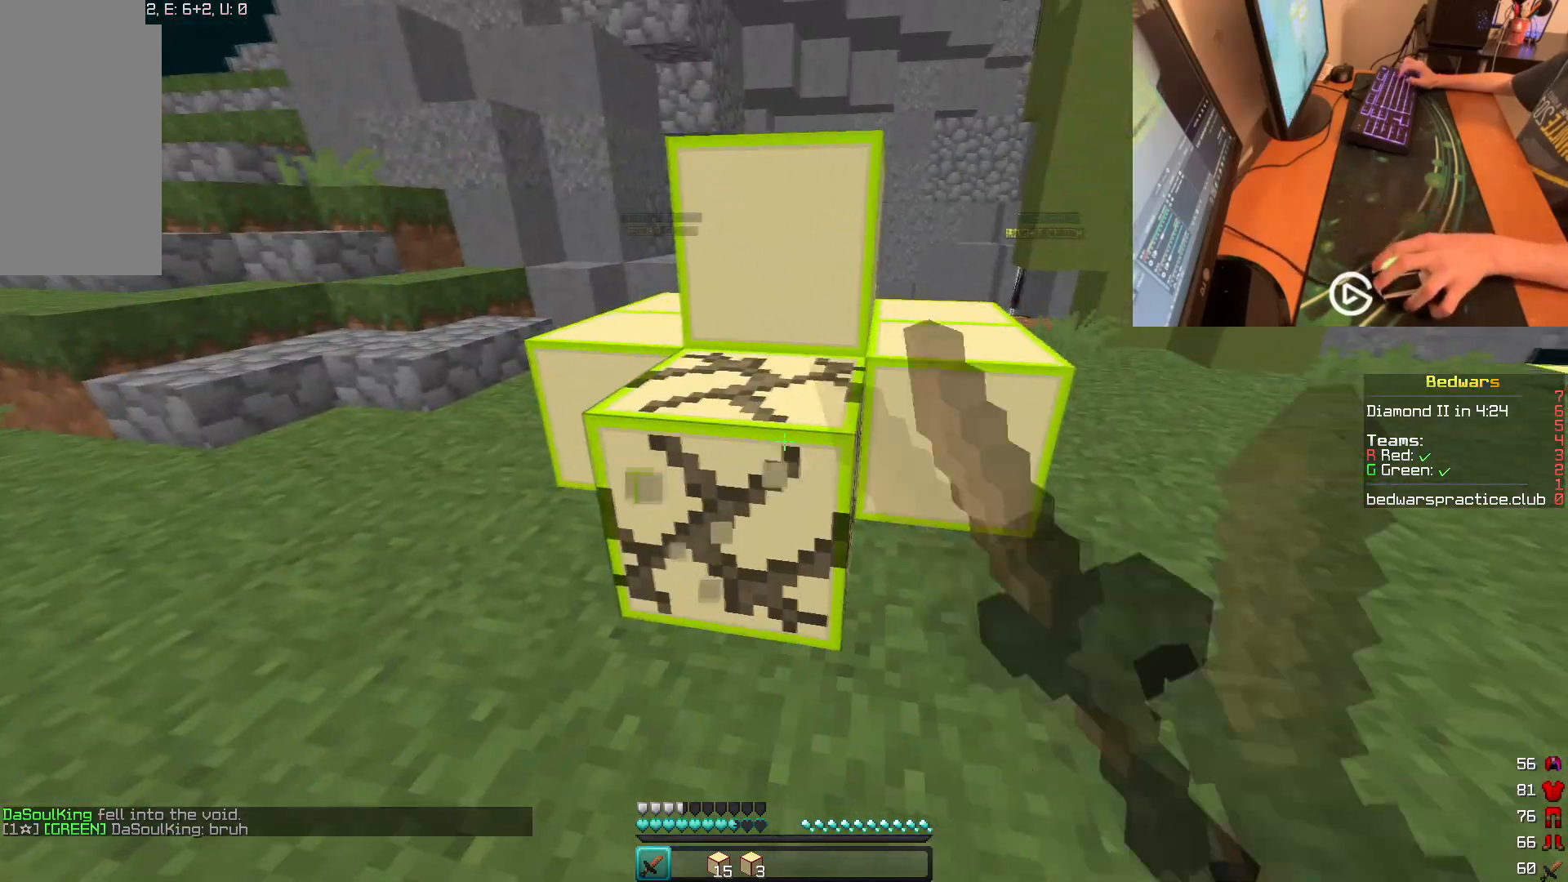
{"keys": [], "mouse": ["left"], "events": []}
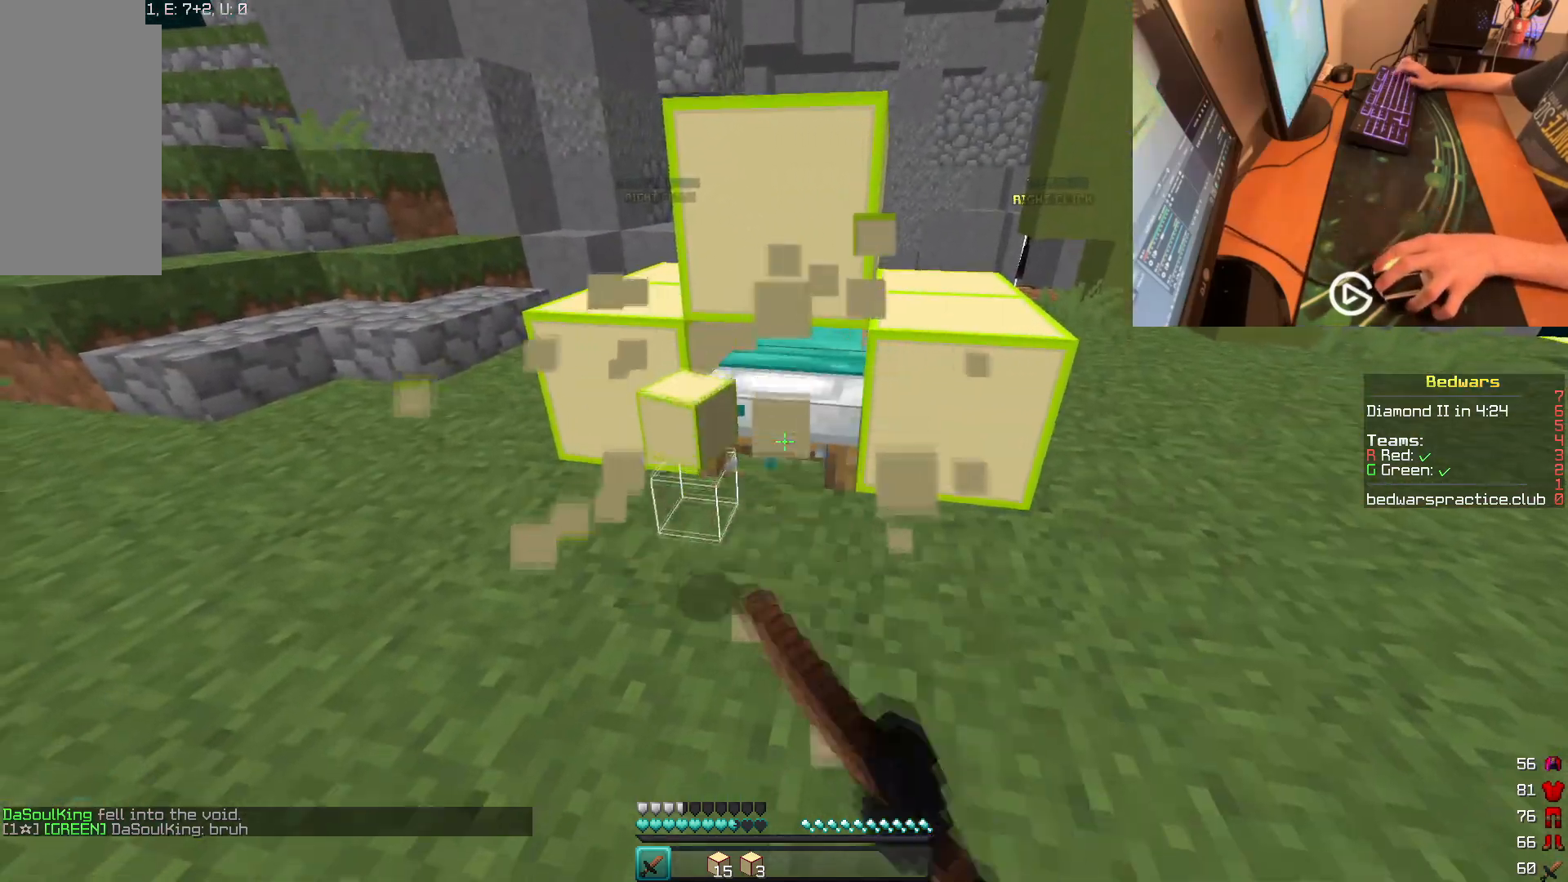
{"keys": ["w"], "mouse": ["left"], "events": [[367, "w", "down"]]}
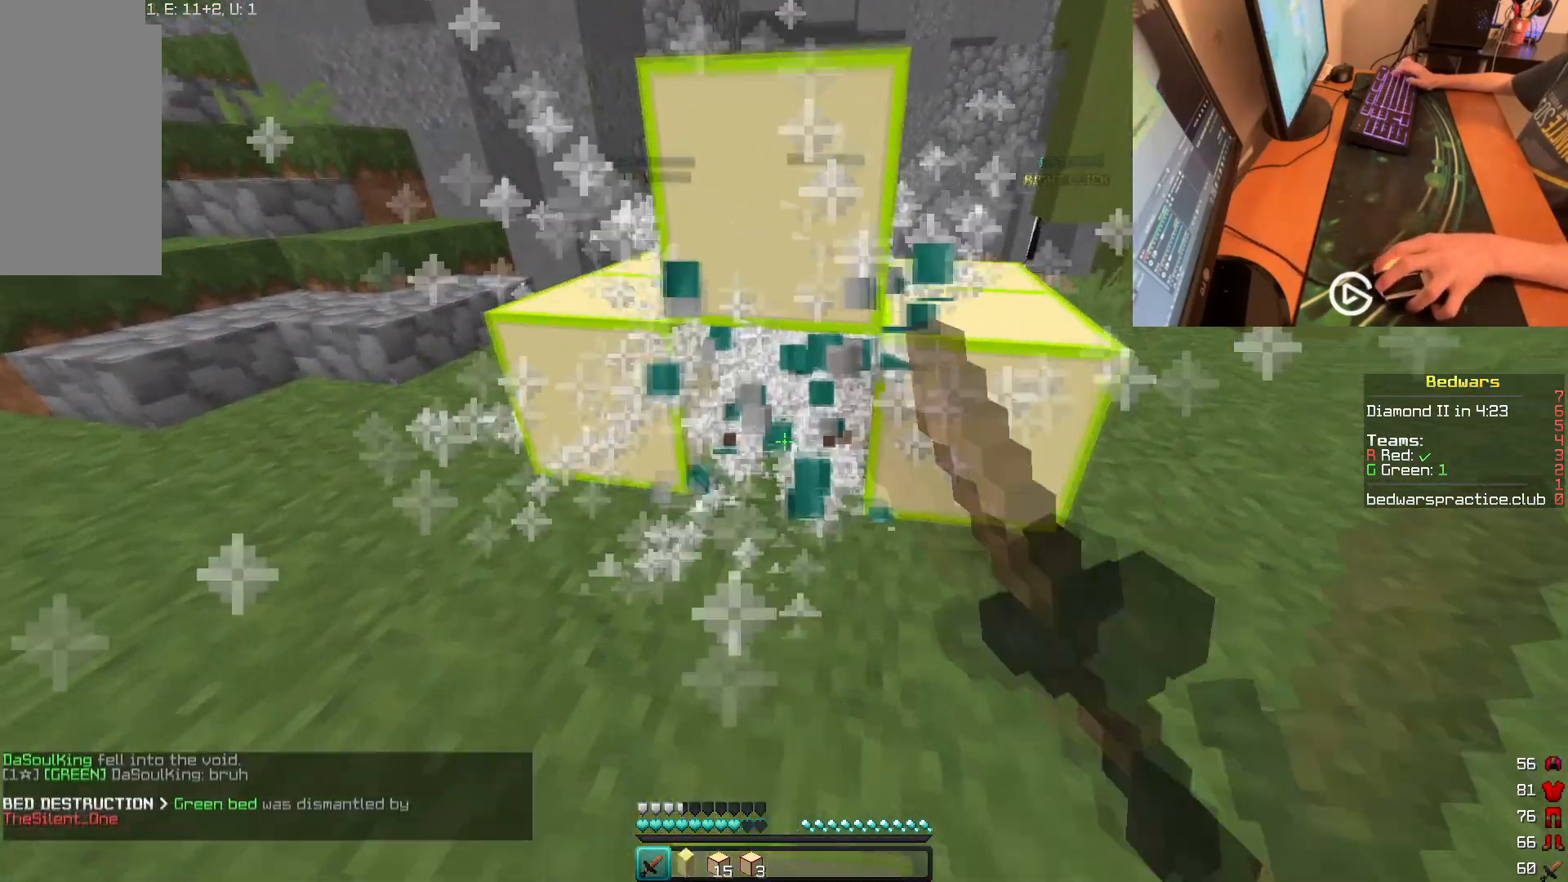
{"keys": ["s"], "mouse": [], "events": [[233, "mouse_left", "up"], [250, "w", "up"], [317, "s", "down"]]}
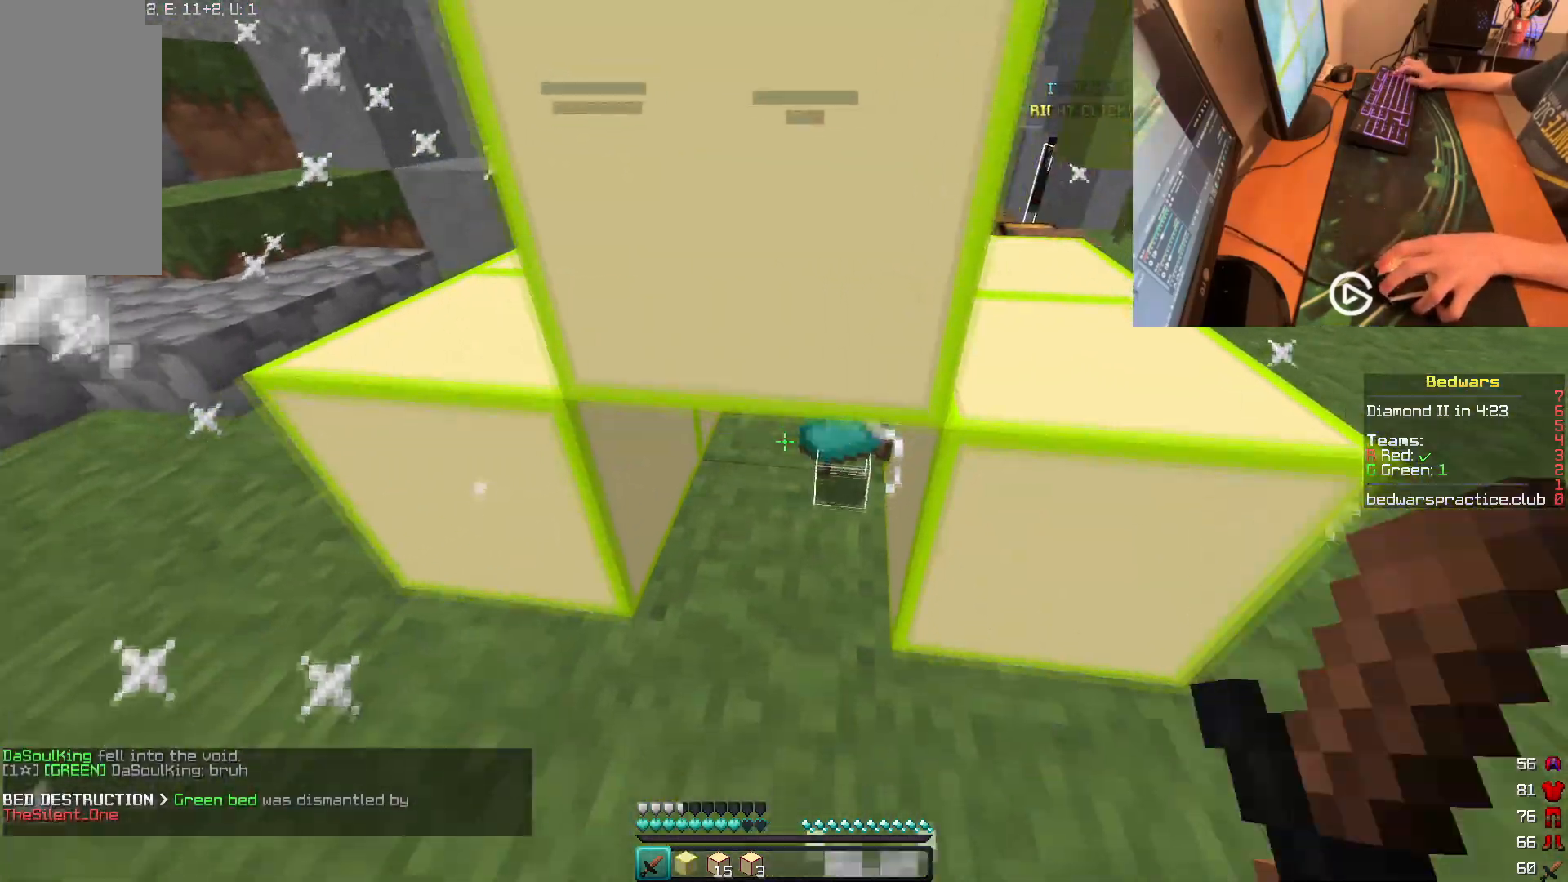
{"keys": [], "mouse": ["right"], "events": [[301, "s", "up"], [417, "mouse_right", "down"]]}
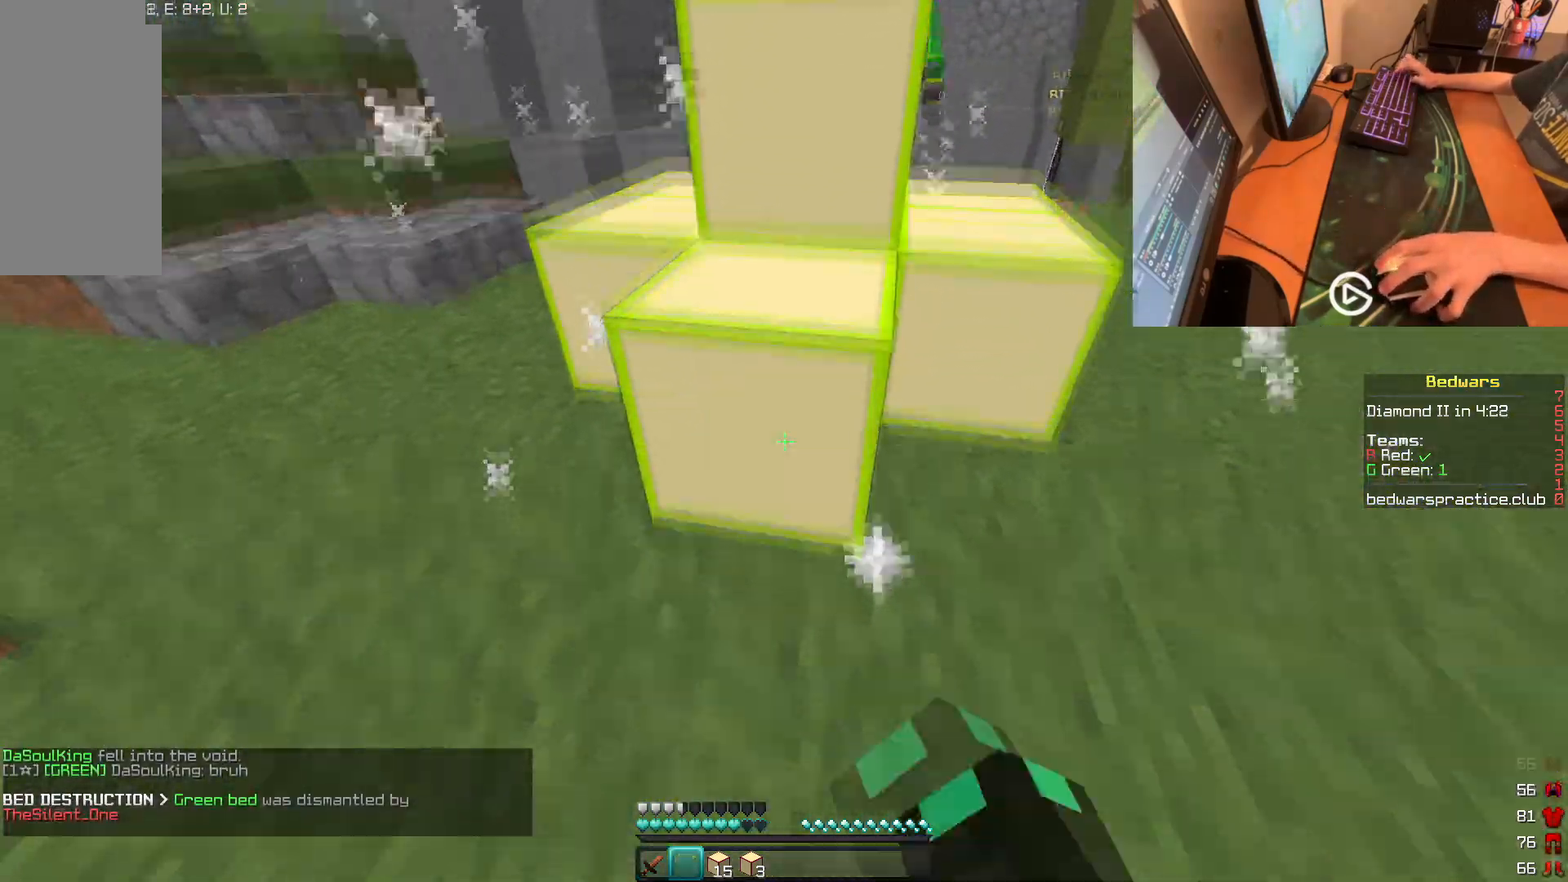
{"keys": ["a", "w"], "mouse": [], "events": [[16, "w", "down"], [50, "mouse_right", "up"], [133, "a", "down"], [300, "a", "up"], [383, "a", "down"]]}
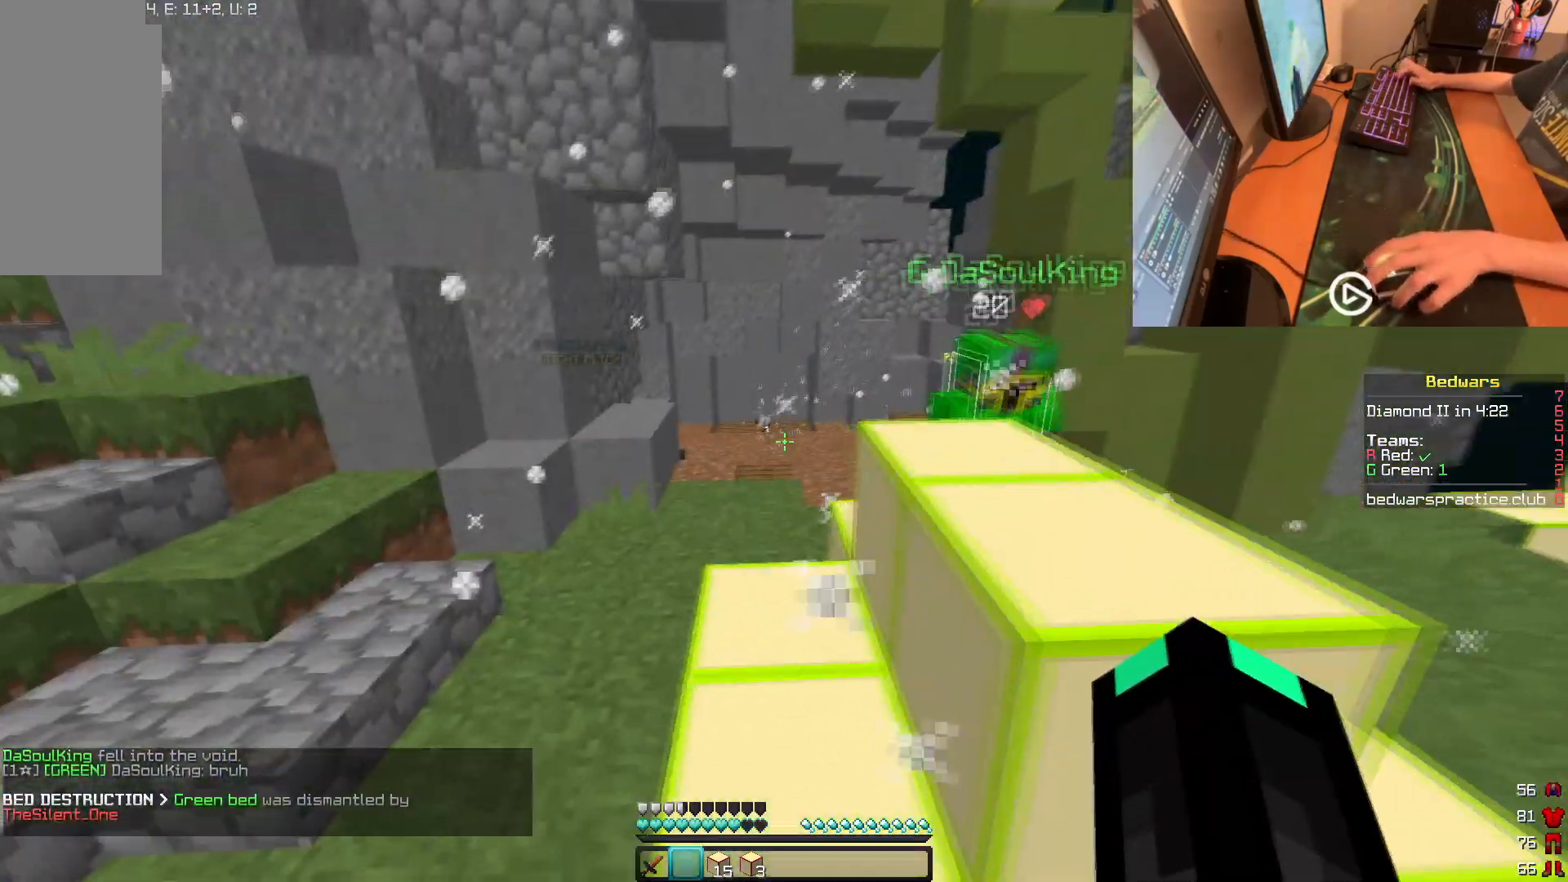
{"keys": ["w"], "mouse": ["left"], "events": [[401, "mouse_left", "down"], [417, "a", "up"]]}
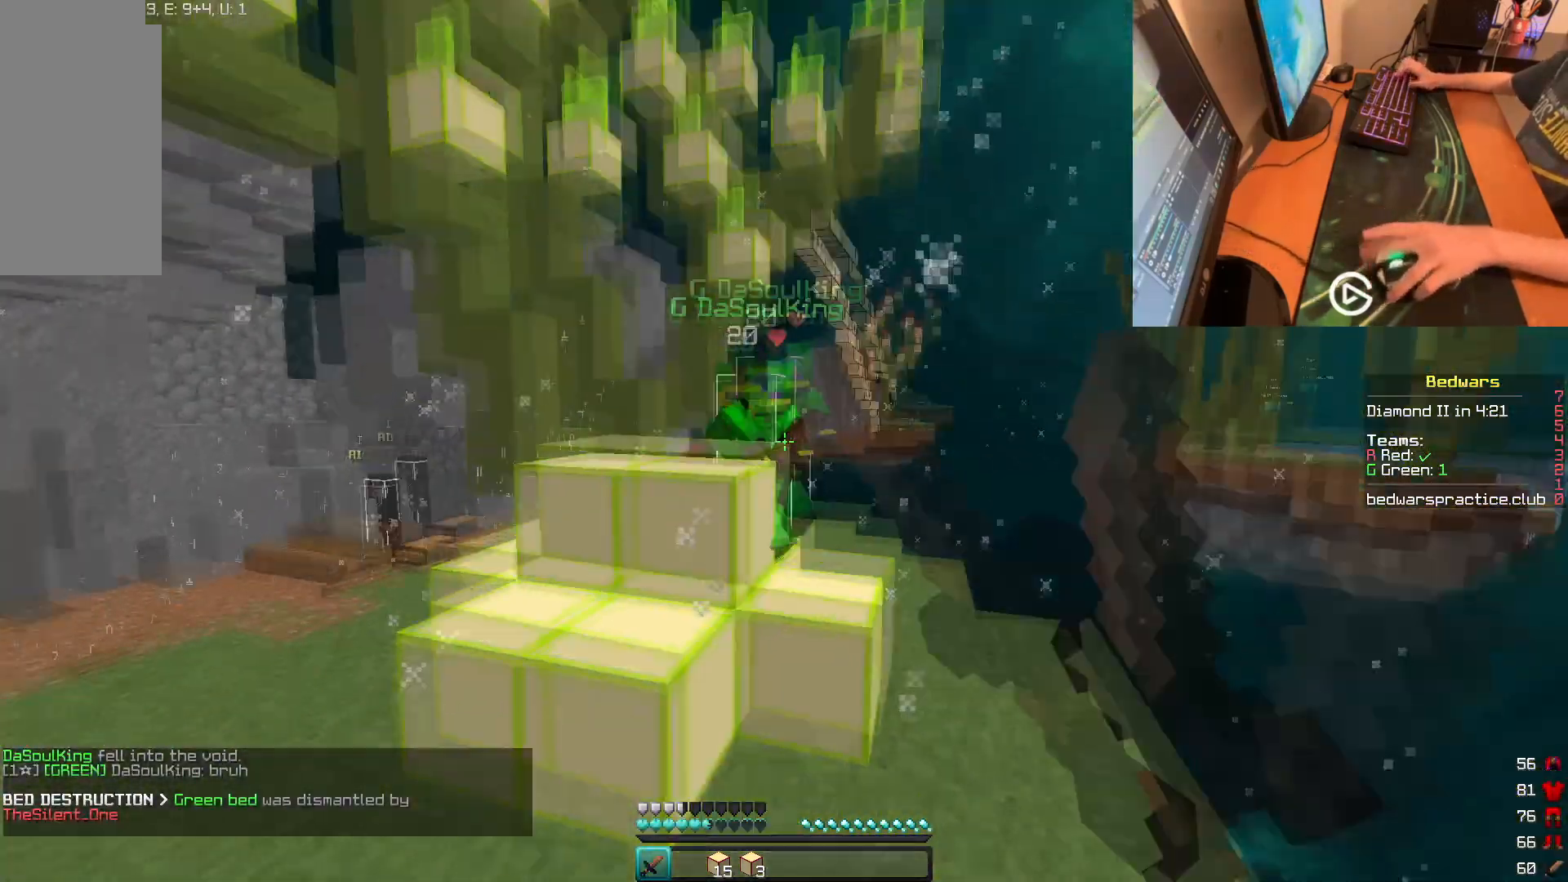
{"keys": [], "mouse": [], "events": [[100, "mouse_left", "up"], [267, "w", "up"]]}
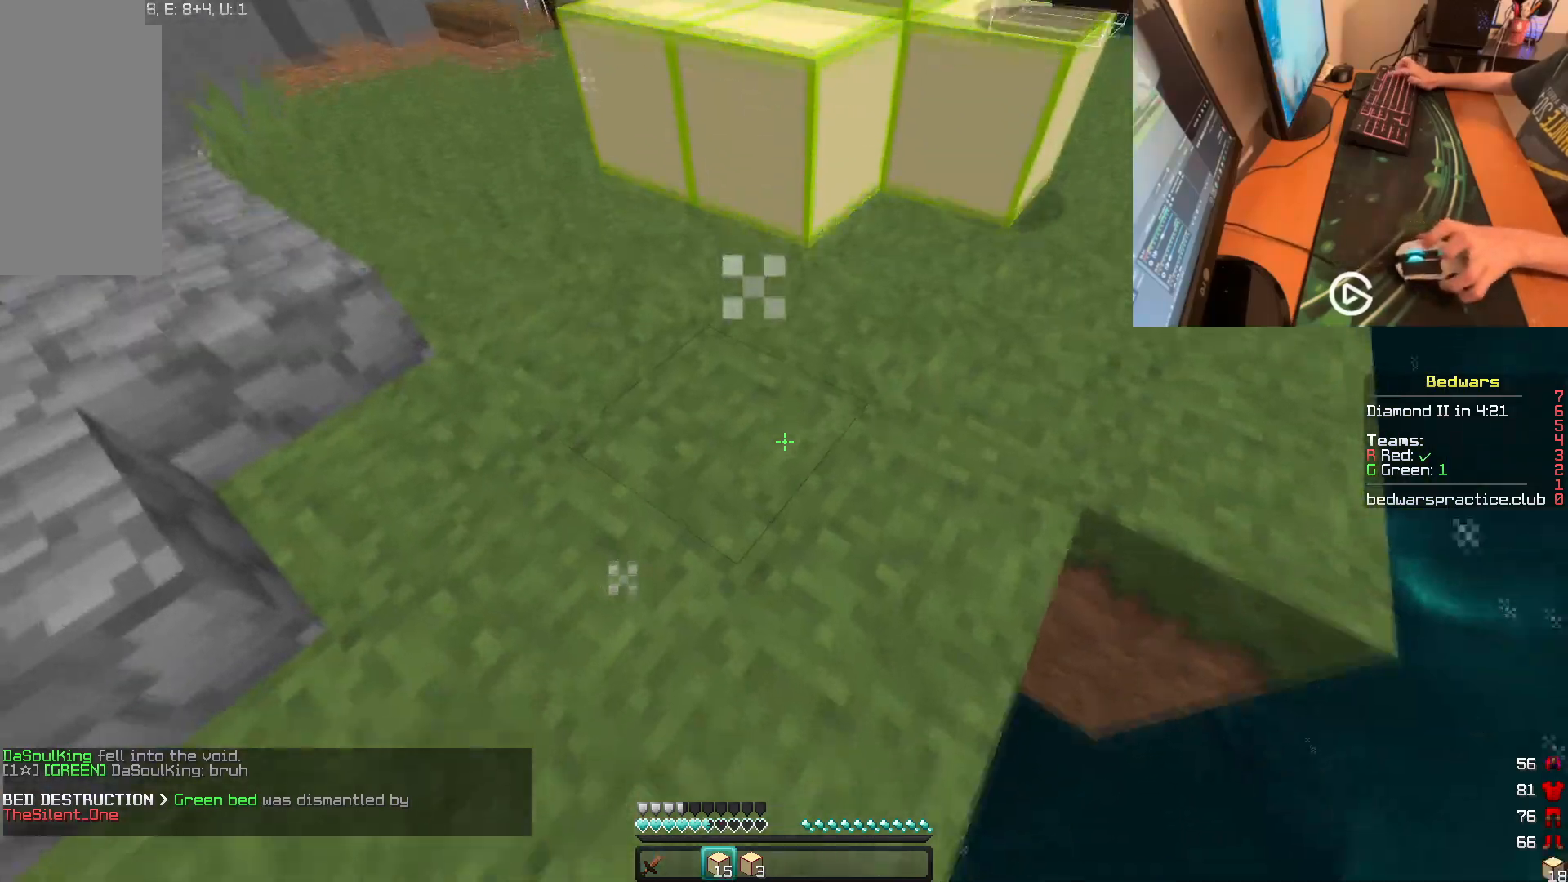
{"keys": [], "mouse": ["right"], "events": [[234, "s", "down"], [267, "mouse_right", "down"], [467, "s", "up"]]}
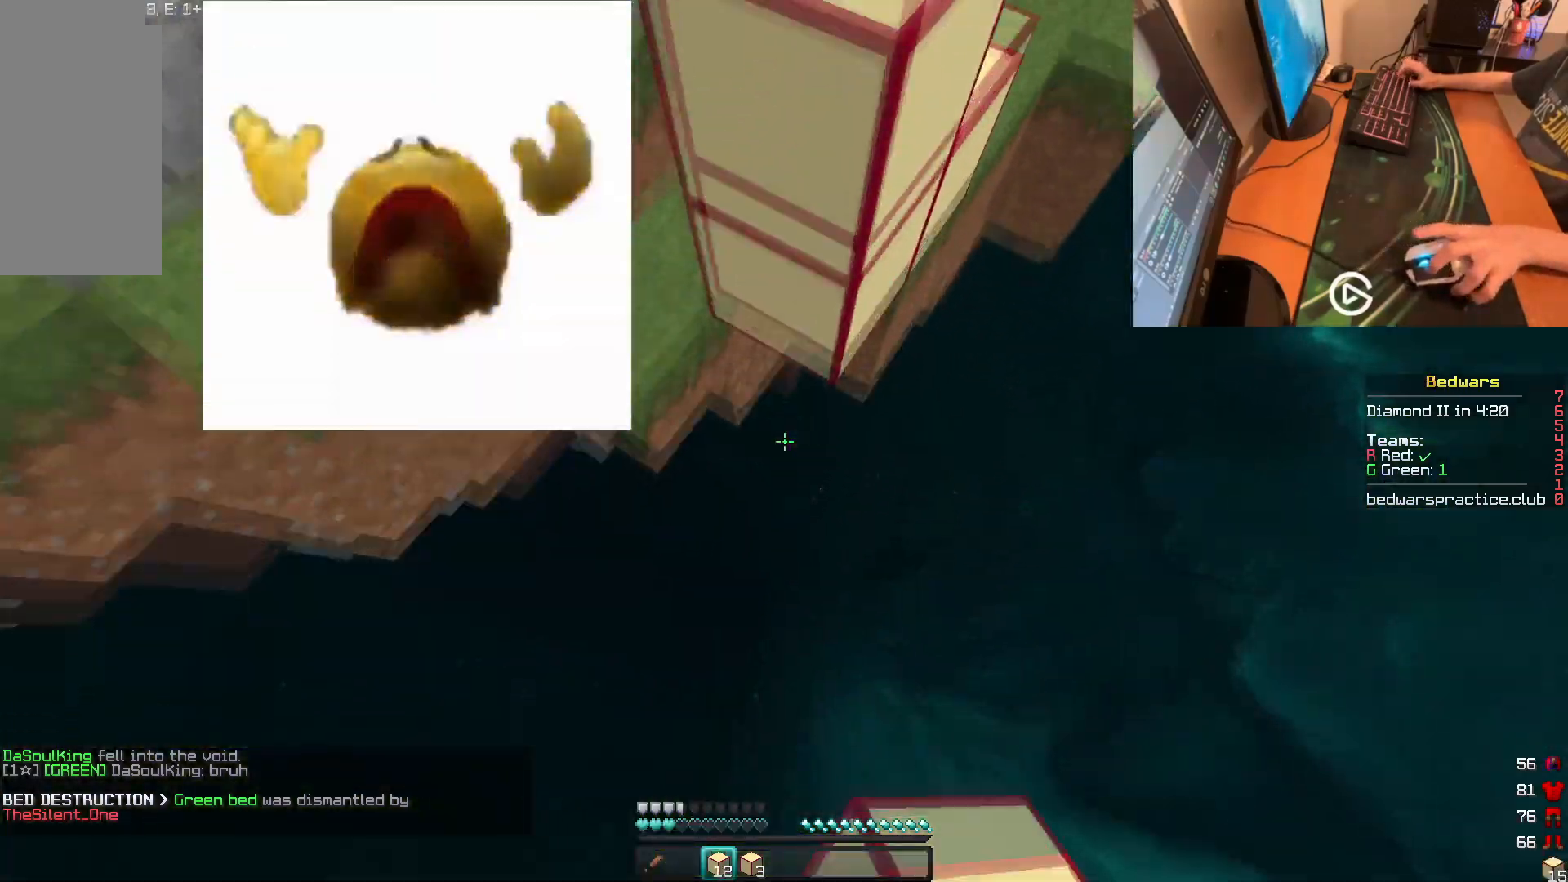
{"keys": [], "mouse": ["right"], "events": [[167, "mouse_right", "up"], [317, "mouse_right", "down"]]}